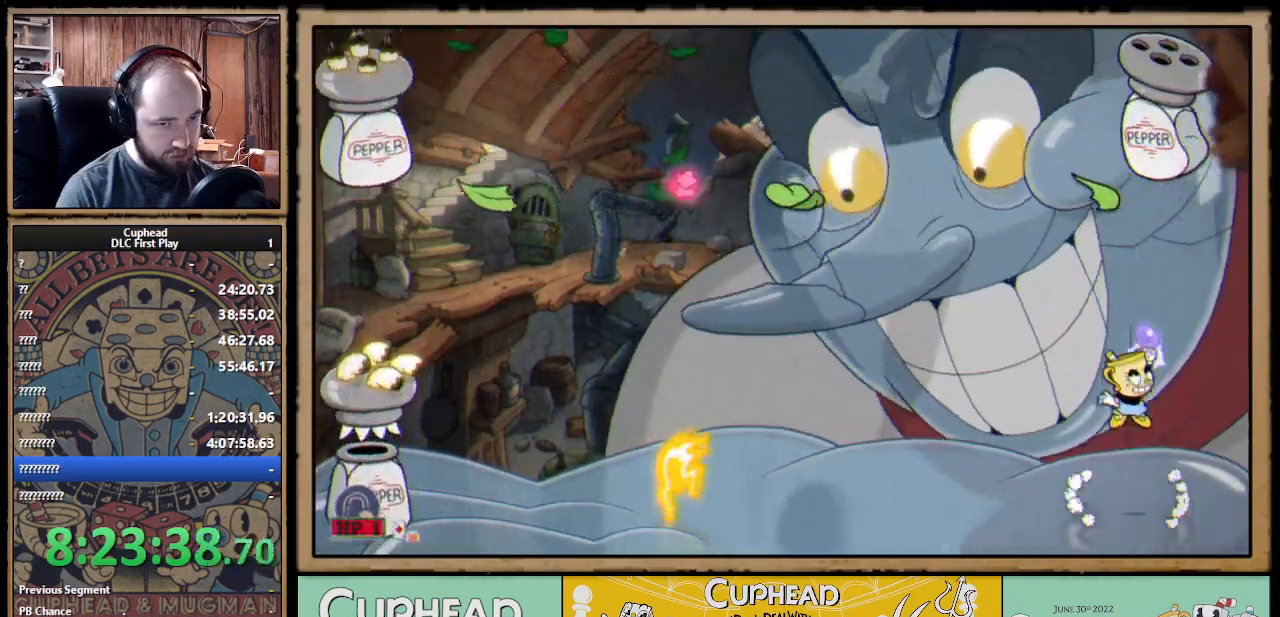
Gameplay with a controller (Xbox layout); each line is a JSON object with the inputs held at the frame after it. "events" lists button and stick changes between this image and that frame as [ms after this image, input, new state], when the widget could be followed in between.
{"buttons": [], "left_stick": "up-left", "right_stick": "center", "events": [[83, "A", "up"], [400, "left_stick", "up-left"], [483, "X", "up"]]}
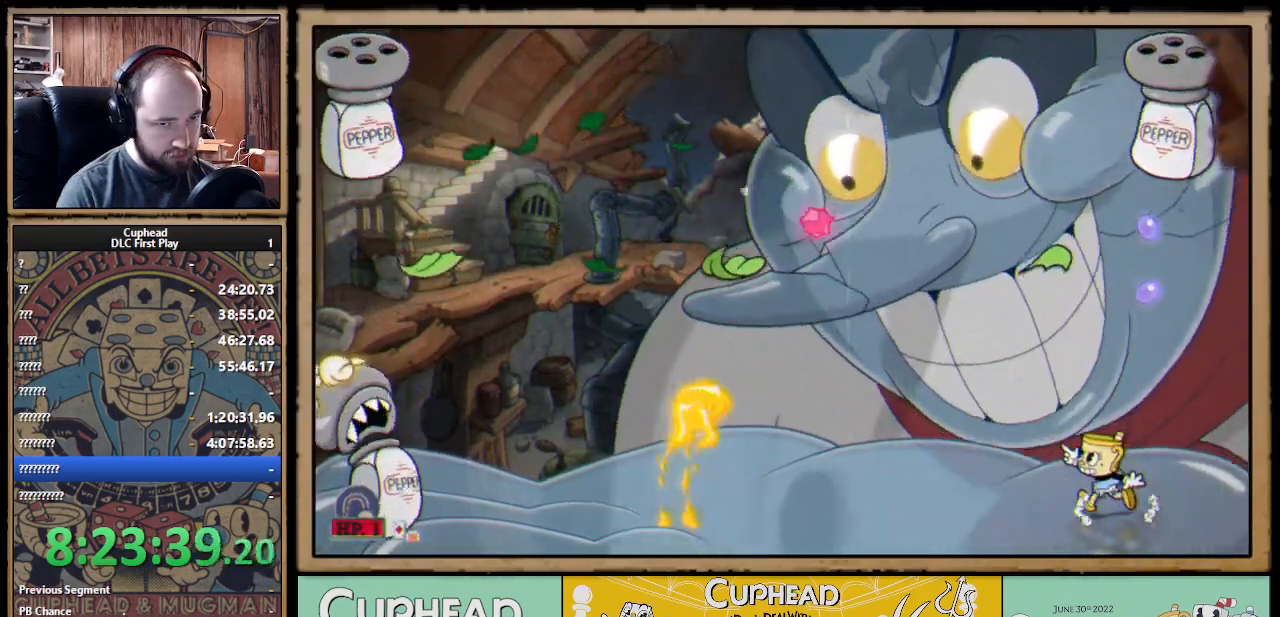
{"buttons": ["X"], "left_stick": "up-left", "right_stick": "center", "events": [[50, "X", "down"], [317, "L1", "down"], [467, "L1", "up"]]}
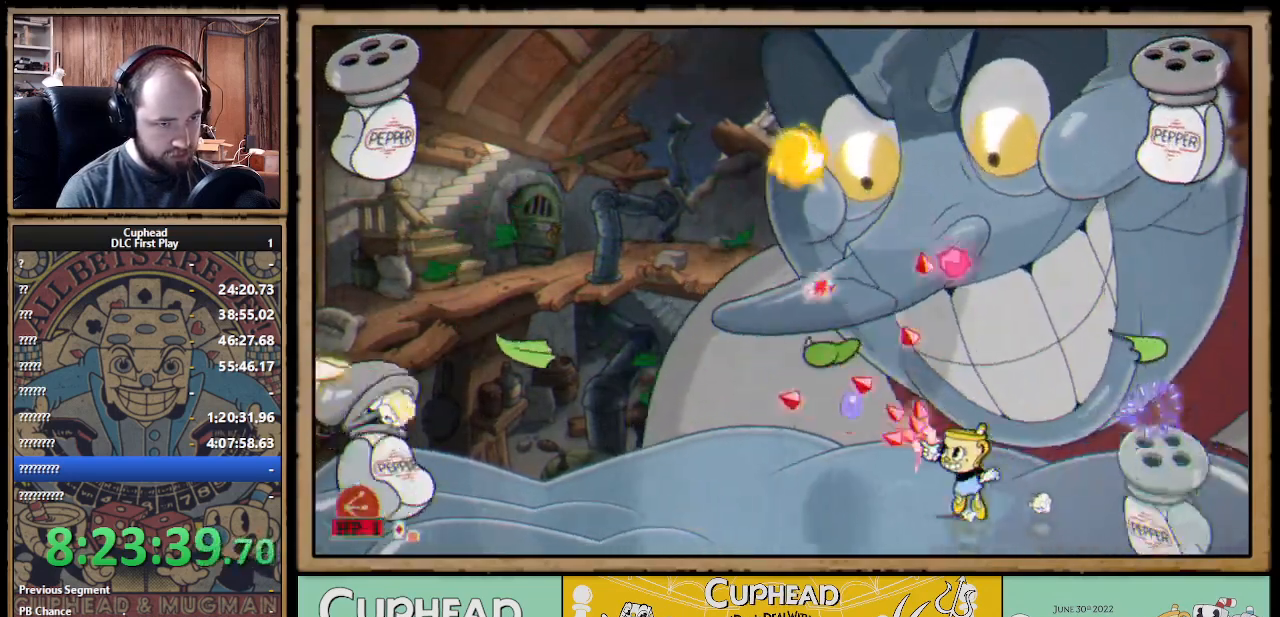
{"buttons": ["X"], "left_stick": "right", "right_stick": "center", "events": [[17, "A", "down"], [150, "A", "up"], [167, "left_stick", "center"], [217, "A", "down"], [283, "left_stick", "right"], [367, "B", "down"], [483, "A", "up"], [483, "B", "up"]]}
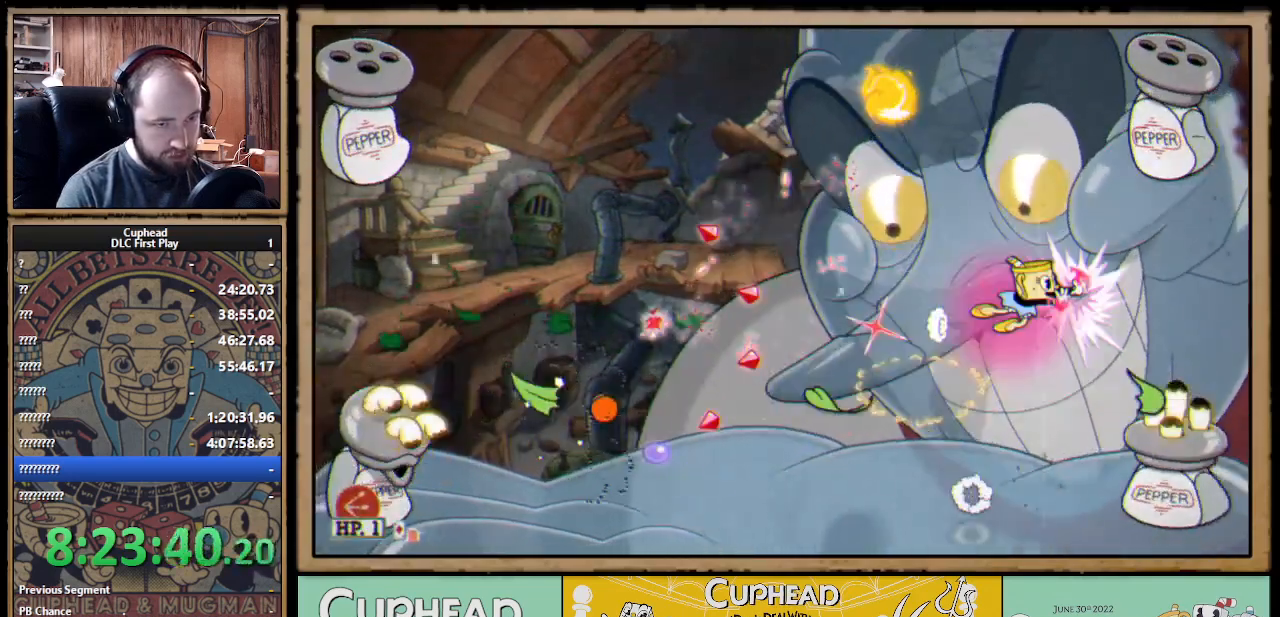
{"buttons": ["X"], "left_stick": "center", "right_stick": "center", "events": [[167, "left_stick", "center"], [217, "left_stick", "right"], [400, "left_stick", "center"]]}
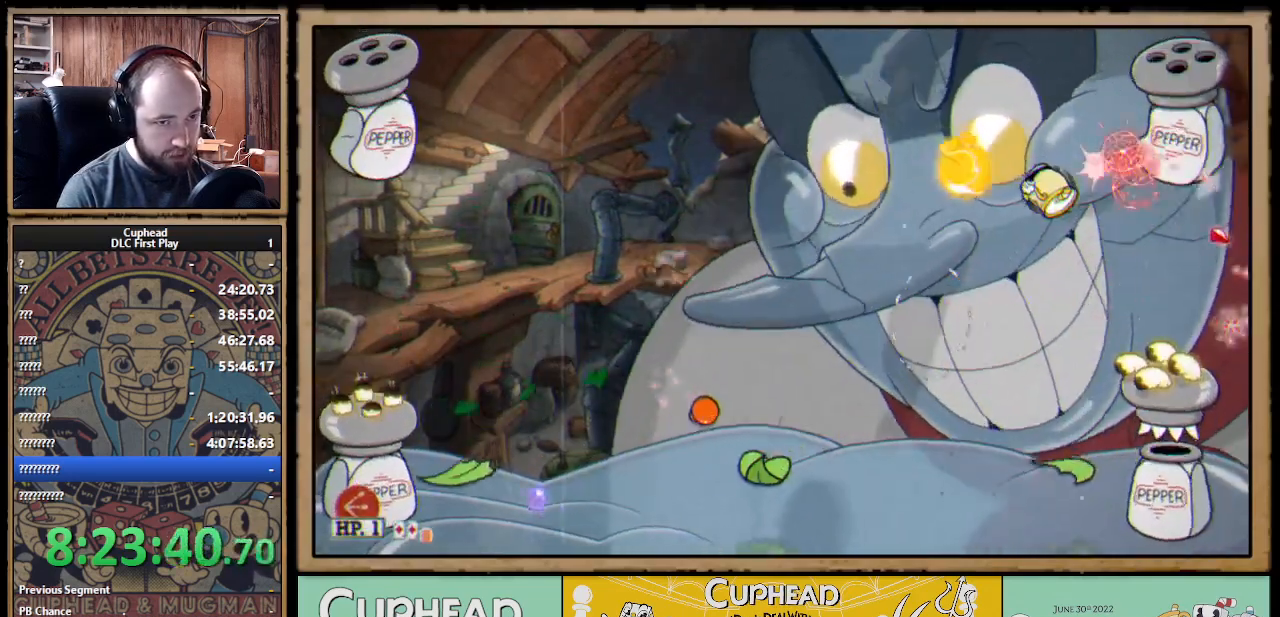
{"buttons": ["X"], "left_stick": "left", "right_stick": "center", "events": [[350, "left_stick", "left"]]}
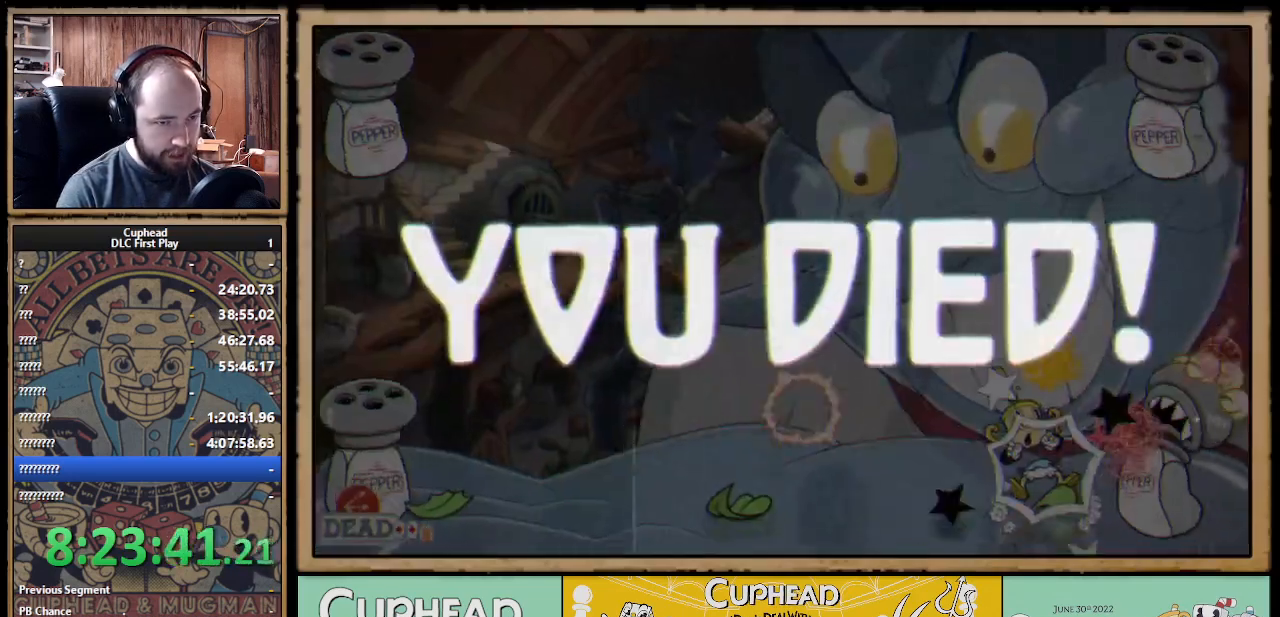
{"buttons": [], "left_stick": "center", "right_stick": "center", "events": [[17, "A", "down"], [183, "A", "up"], [267, "A", "down"], [267, "left_stick", "center"], [367, "A", "up"], [433, "X", "up"]]}
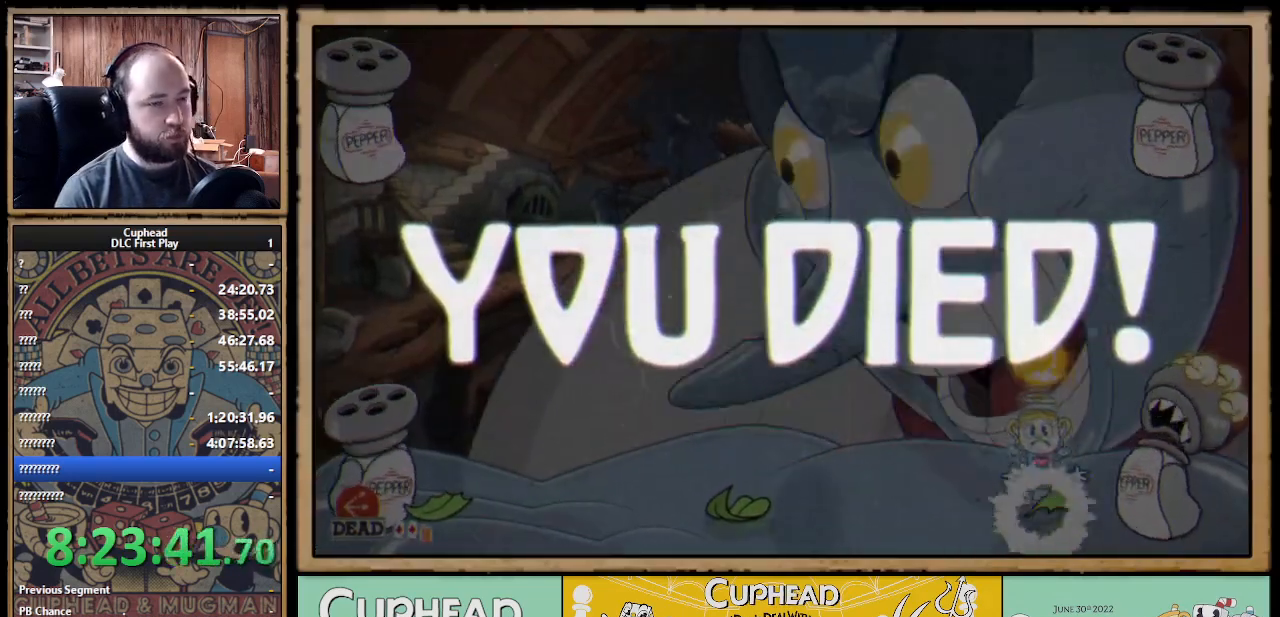
{"buttons": [], "left_stick": "center", "right_stick": "center", "events": [[117, "A", "down"], [167, "A", "up"], [267, "A", "down"], [350, "A", "up"], [417, "A", "down"], [450, "A", "up"]]}
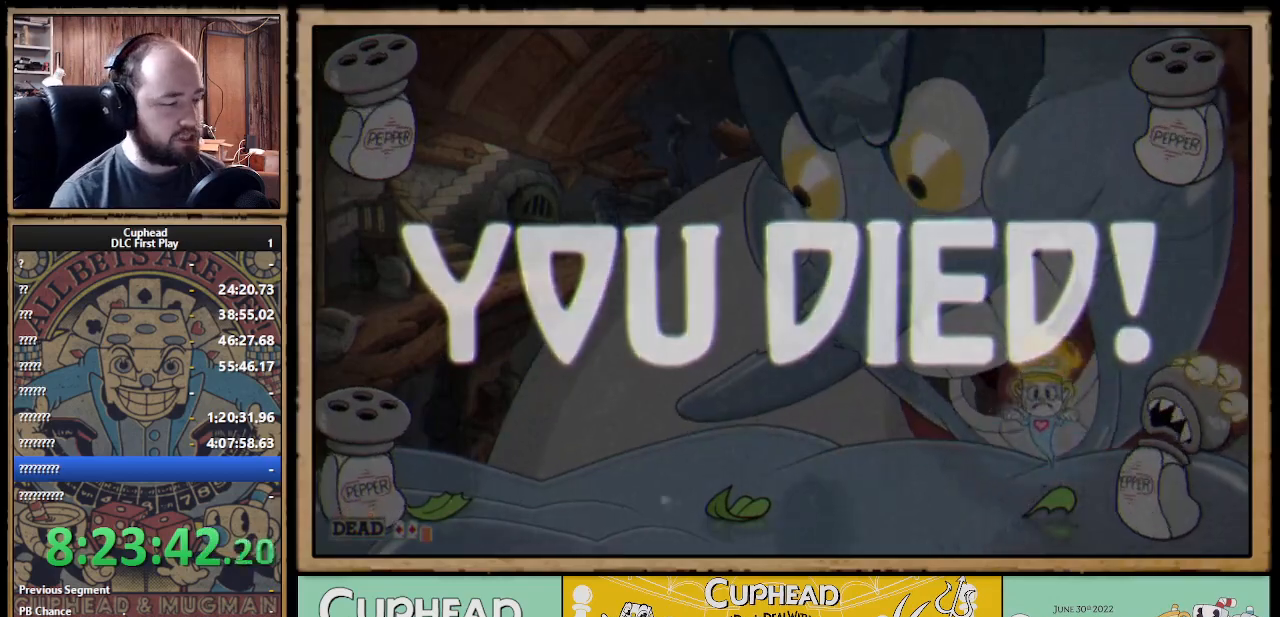
{"buttons": ["A"], "left_stick": "center", "right_stick": "center", "events": [[33, "A", "down"], [117, "A", "up"], [183, "A", "down"], [233, "A", "up"], [333, "A", "down"], [383, "A", "up"], [450, "A", "down"]]}
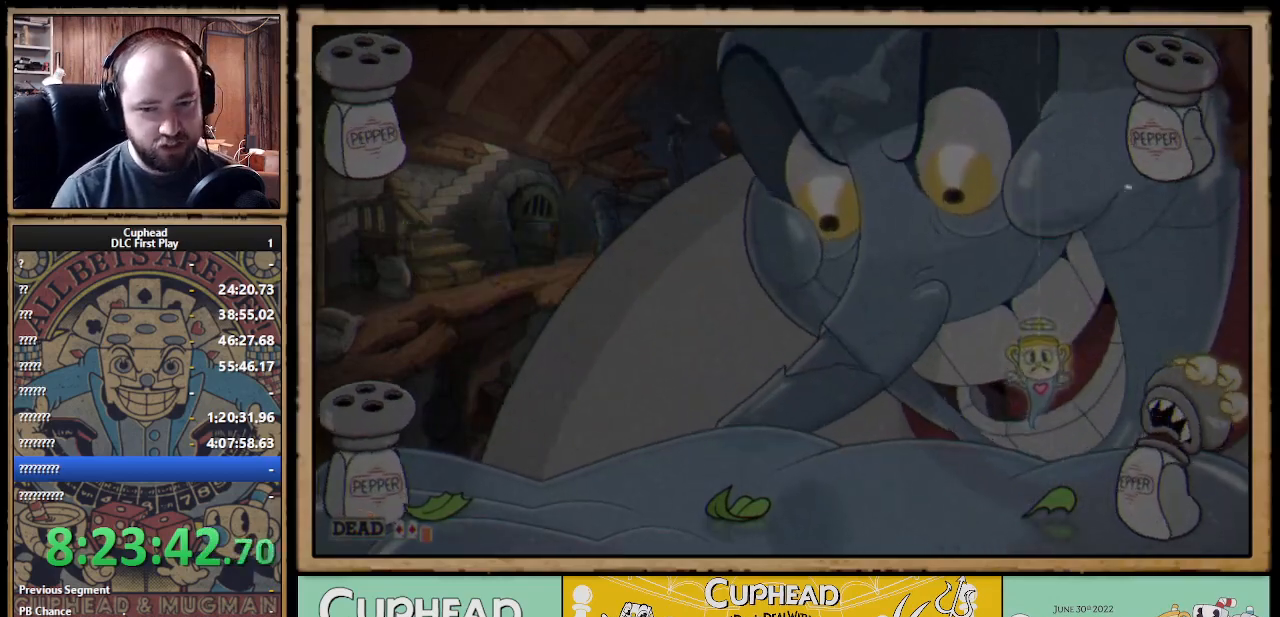
{"buttons": ["A"], "left_stick": "center", "right_stick": "center", "events": [[33, "A", "up"], [67, "A", "down"], [167, "A", "up"], [217, "A", "down"], [250, "A", "up"], [300, "A", "down"], [383, "A", "up"], [433, "A", "down"]]}
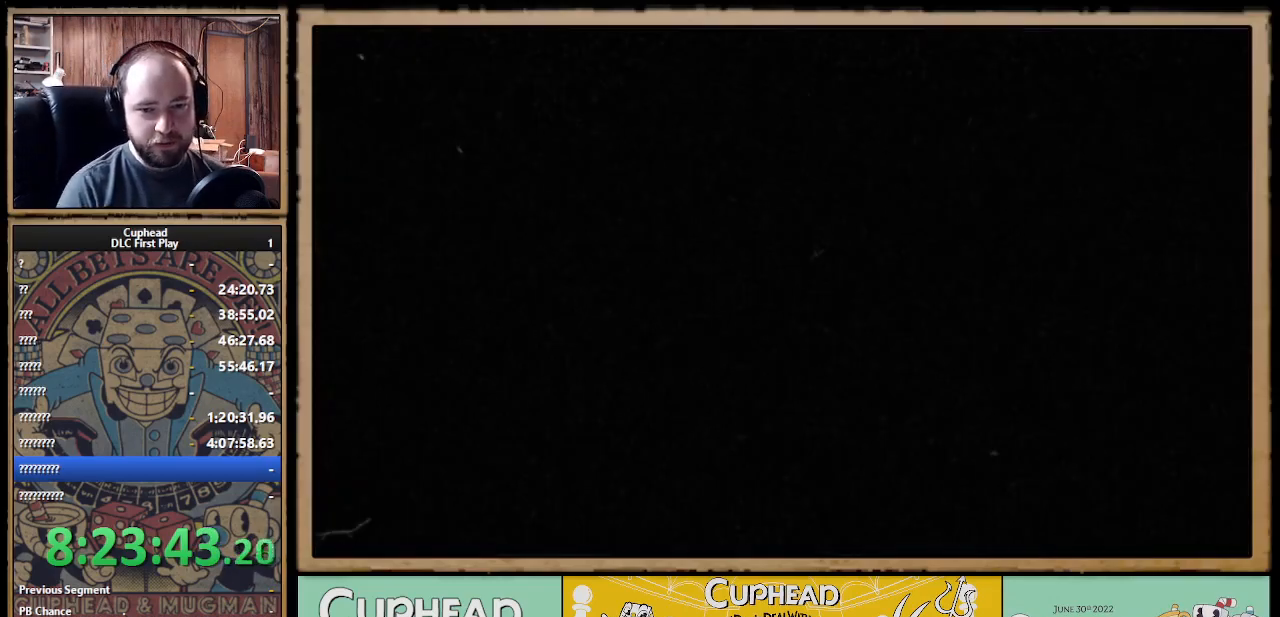
{"buttons": [], "left_stick": "center", "right_stick": "center", "events": [[50, "A", "up"], [83, "A", "down"], [117, "A", "up"], [217, "A", "down"], [317, "A", "up"], [350, "A", "down"], [450, "A", "up"]]}
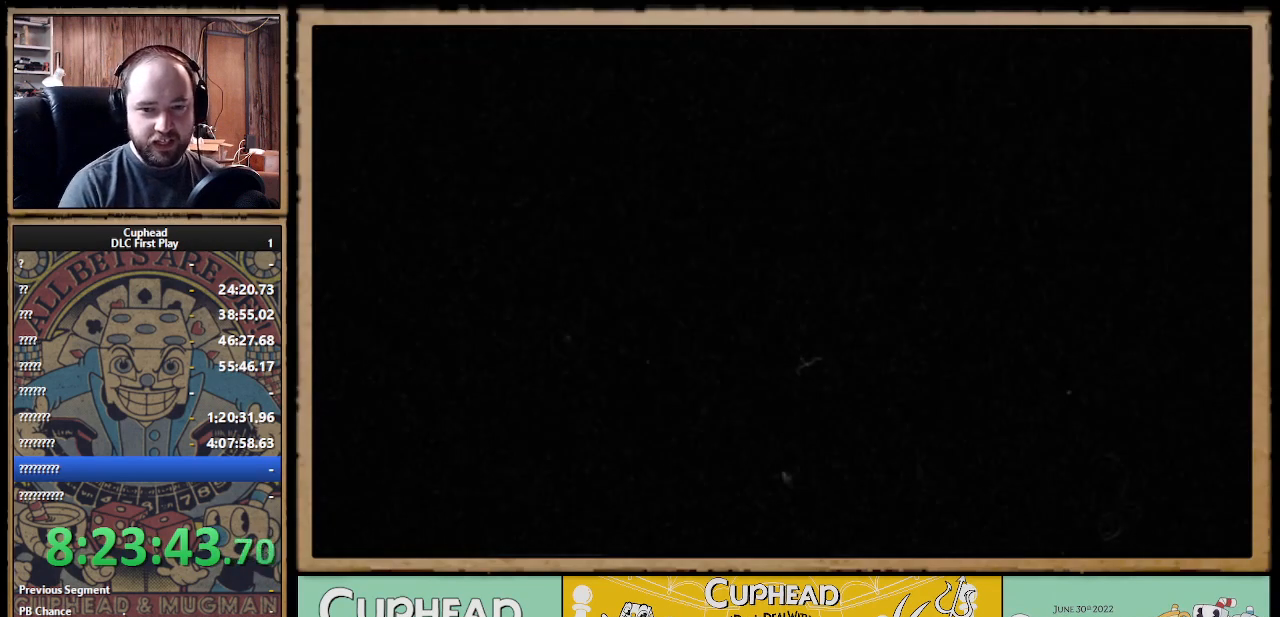
{"buttons": [], "left_stick": "center", "right_stick": "center", "events": []}
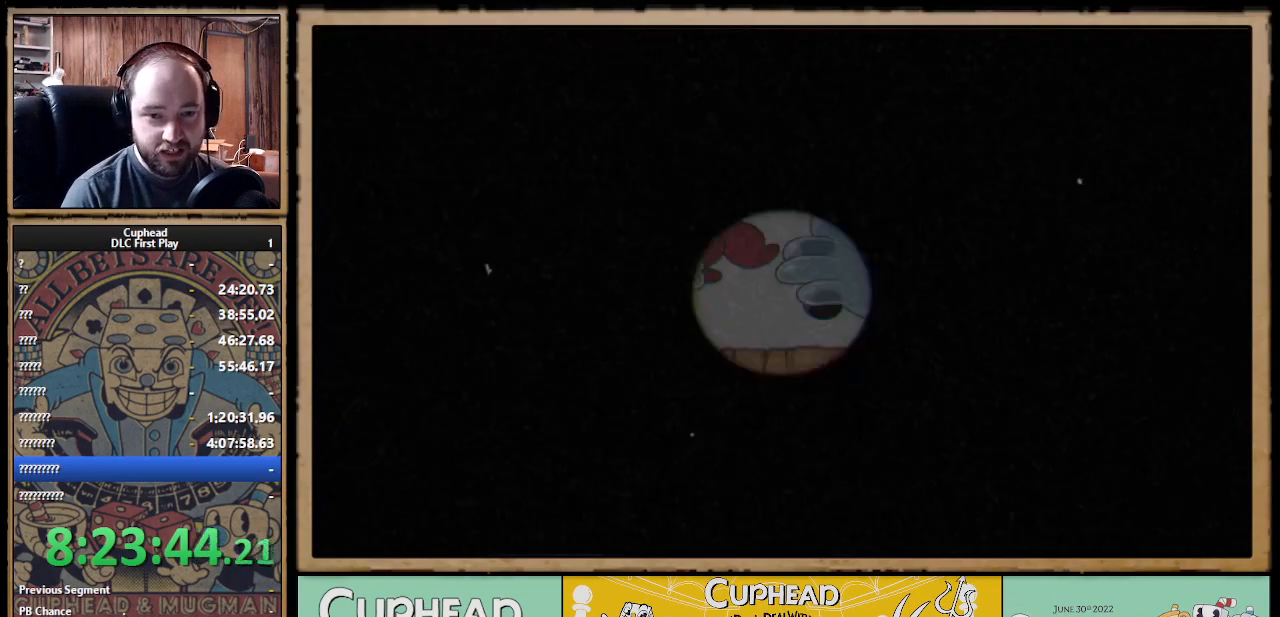
{"buttons": ["X", "R1"], "left_stick": "up-right", "right_stick": "center", "events": [[250, "left_stick", "up-right"], [300, "R1", "down"], [367, "X", "down"]]}
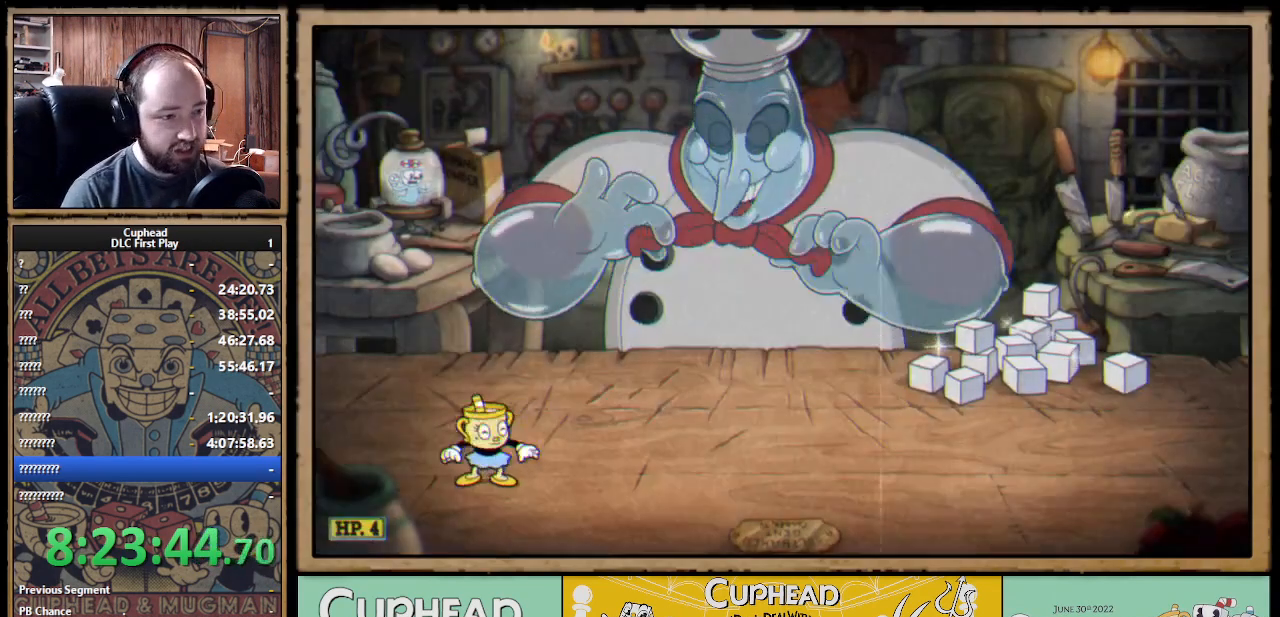
{"buttons": [], "left_stick": "center", "right_stick": "center", "events": [[367, "R1", "up"], [367, "X", "up"], [367, "left_stick", "center"]]}
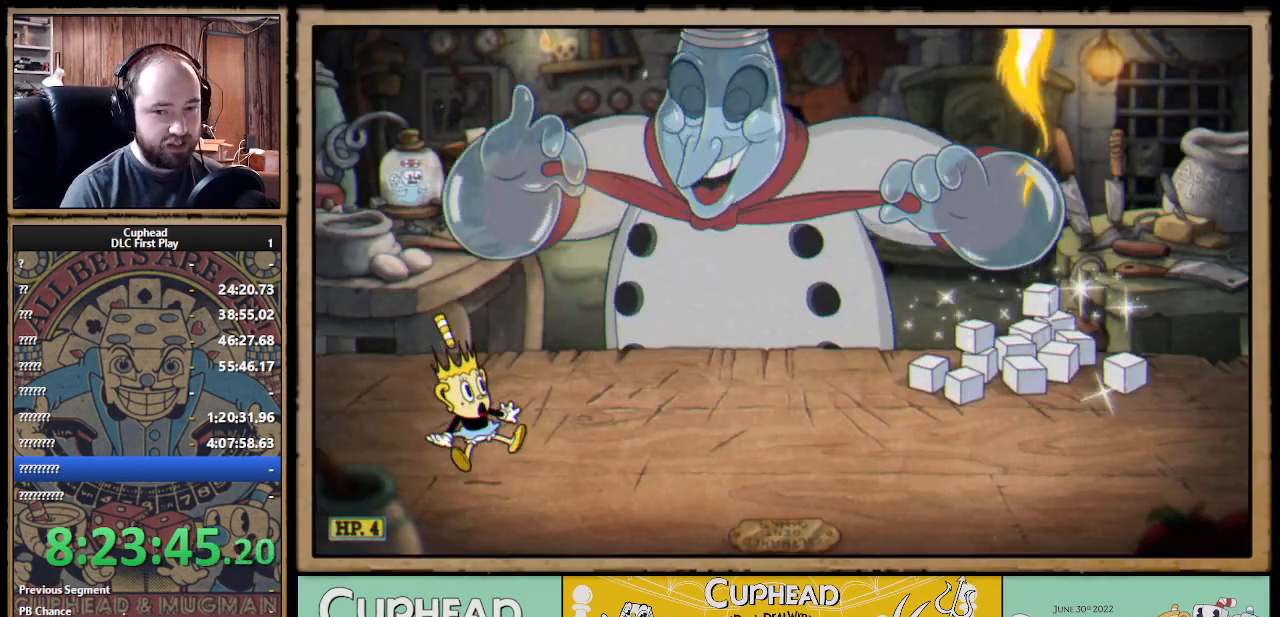
{"buttons": [], "left_stick": "up-right", "right_stick": "center", "events": [[33, "X", "down"], [150, "X", "up"], [150, "left_stick", "up-right"], [217, "R1", "down"], [217, "X", "down"], [317, "X", "up"], [333, "R1", "up"], [383, "R1", "down"], [383, "X", "down"], [467, "X", "up"], [483, "R1", "up"]]}
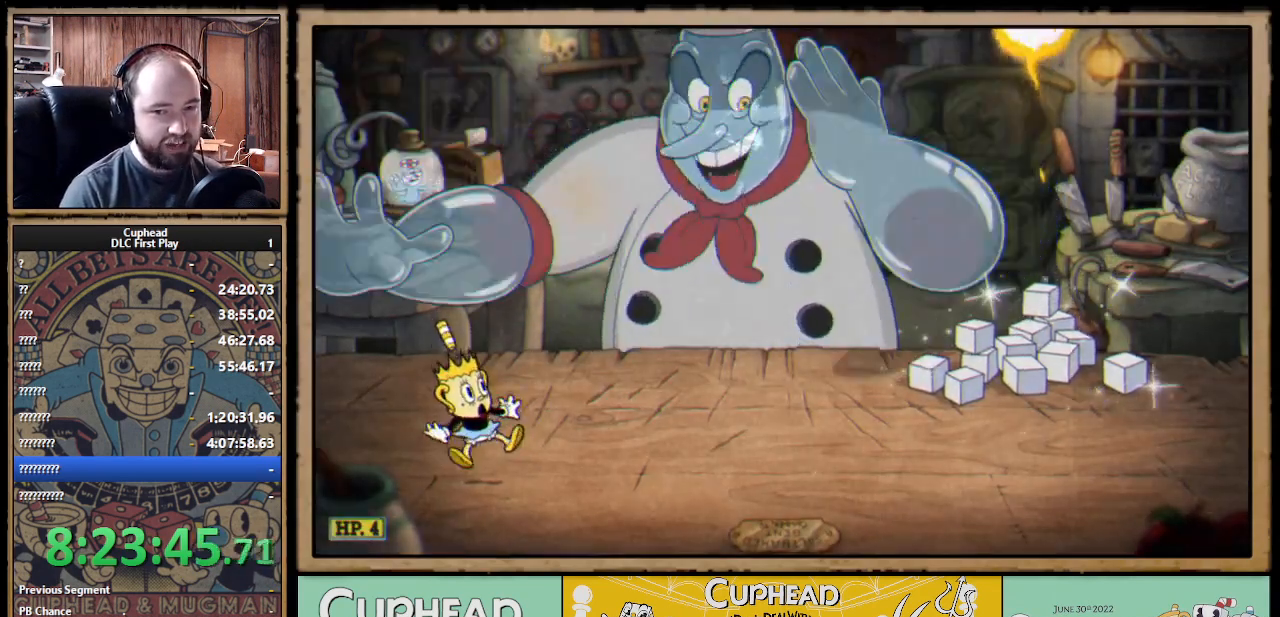
{"buttons": [], "left_stick": "up-right", "right_stick": "center", "events": []}
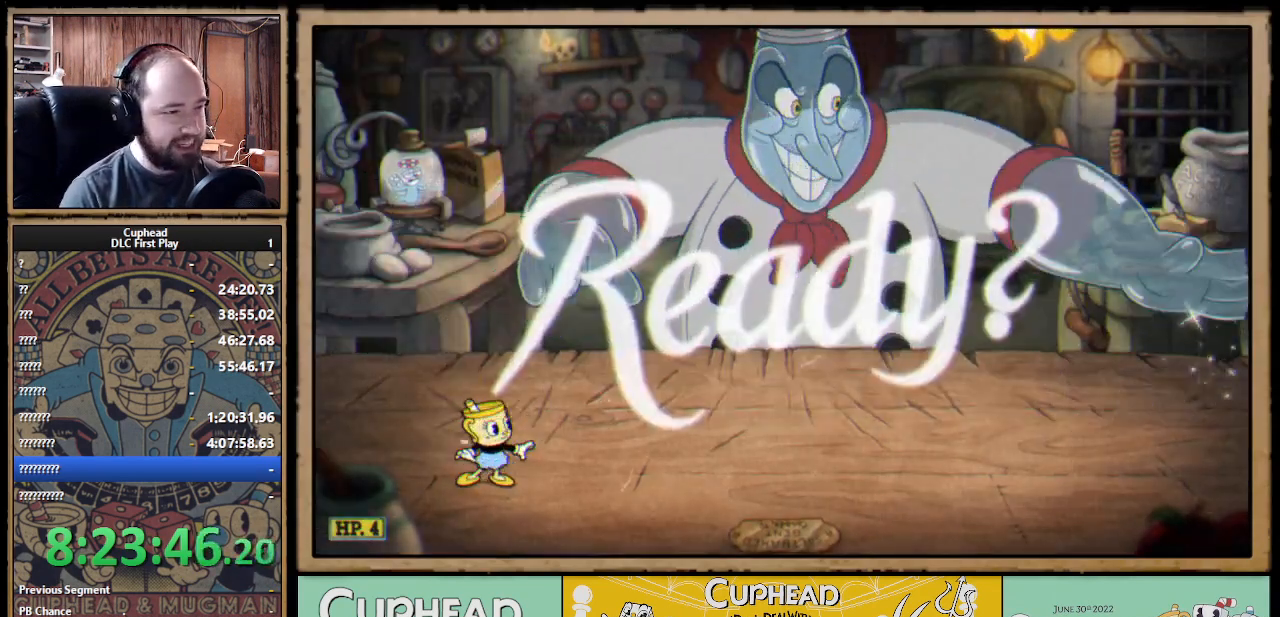
{"buttons": [], "left_stick": "up-right", "right_stick": "center", "events": []}
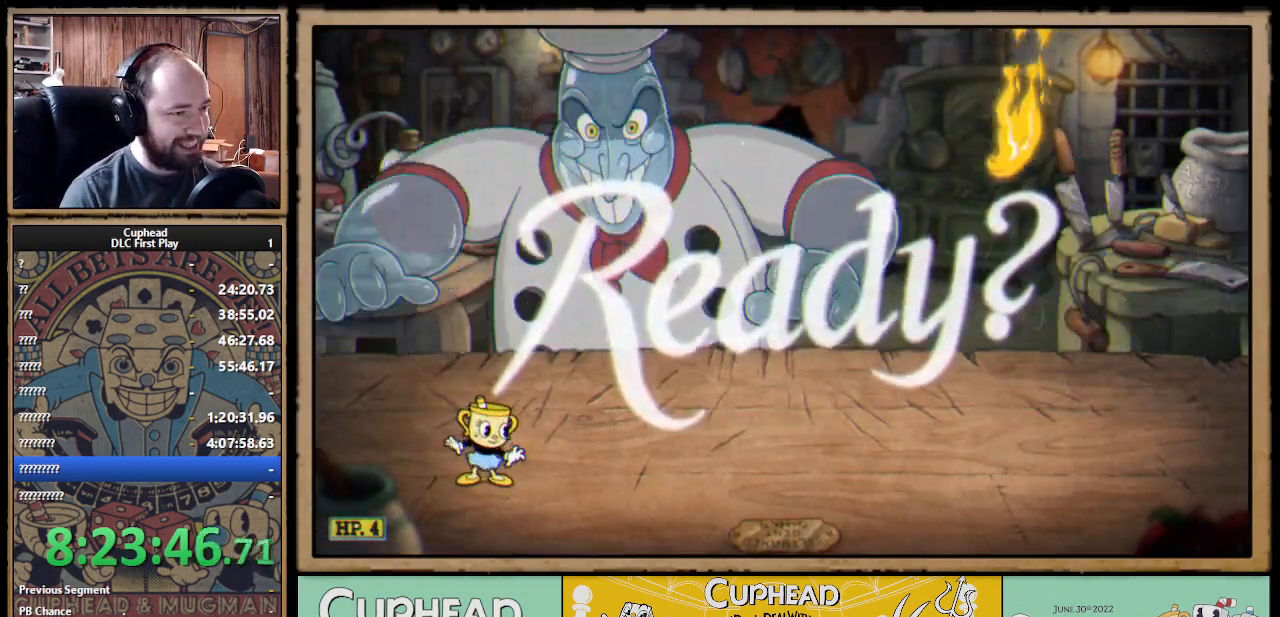
{"buttons": ["A"], "left_stick": "up-right", "right_stick": "center", "events": [[283, "A", "down"], [383, "A", "up"], [450, "A", "down"]]}
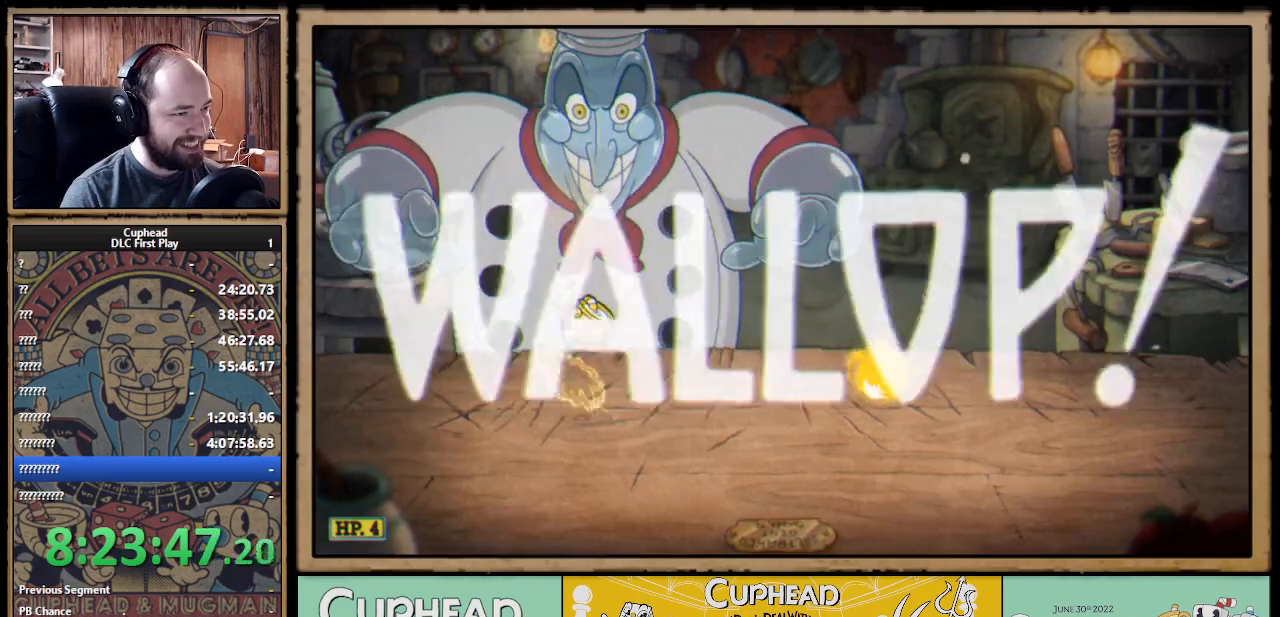
{"buttons": ["X"], "left_stick": "up", "right_stick": "center", "events": [[33, "left_stick", "up"], [67, "X", "down"], [167, "A", "up"], [167, "L1", "down"], [283, "L1", "up"]]}
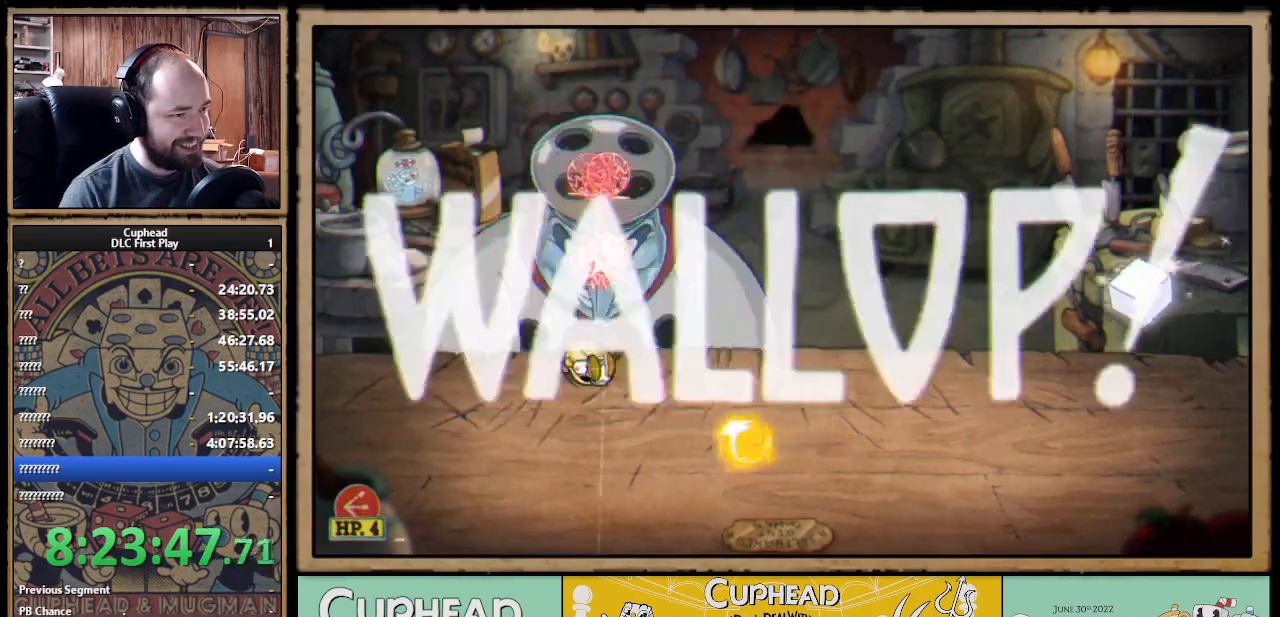
{"buttons": ["A", "X"], "left_stick": "up", "right_stick": "center", "events": [[167, "A", "down"], [283, "A", "up"], [333, "A", "down"]]}
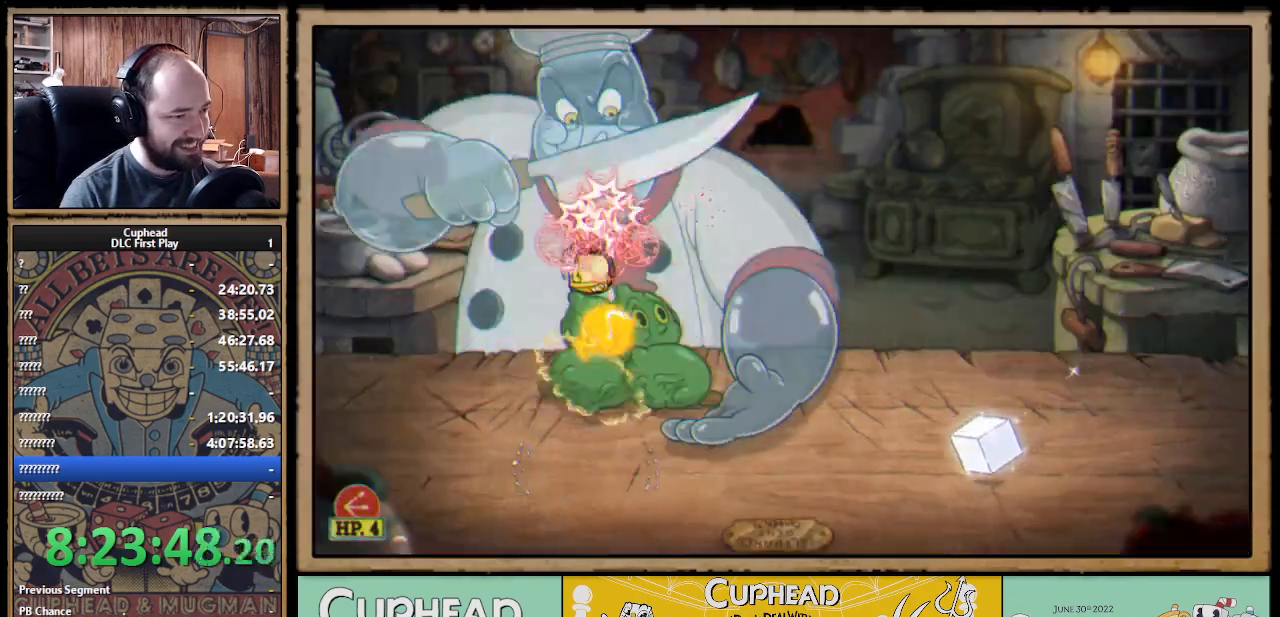
{"buttons": ["X"], "left_stick": "up", "right_stick": "center", "events": [[17, "left_stick", "up-right"], [133, "left_stick", "up"], [167, "A", "up"]]}
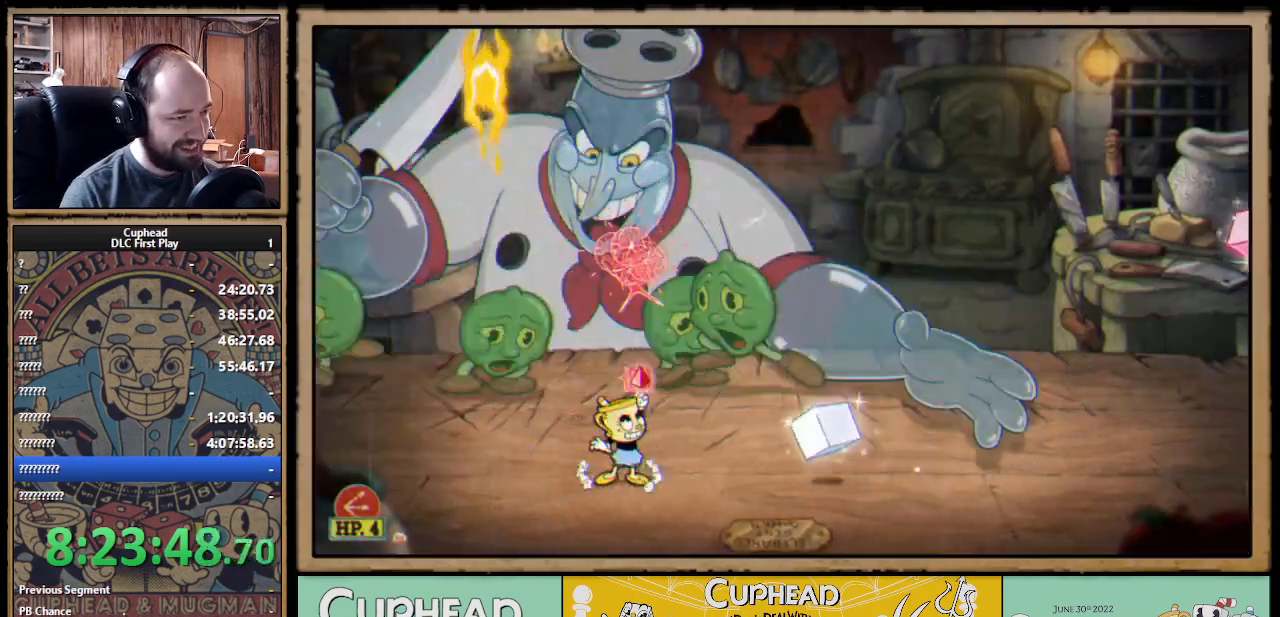
{"buttons": ["A", "B", "X"], "left_stick": "up-right", "right_stick": "center", "events": [[17, "A", "down"], [200, "A", "up"], [250, "A", "down"], [433, "left_stick", "up-right"], [500, "B", "down"]]}
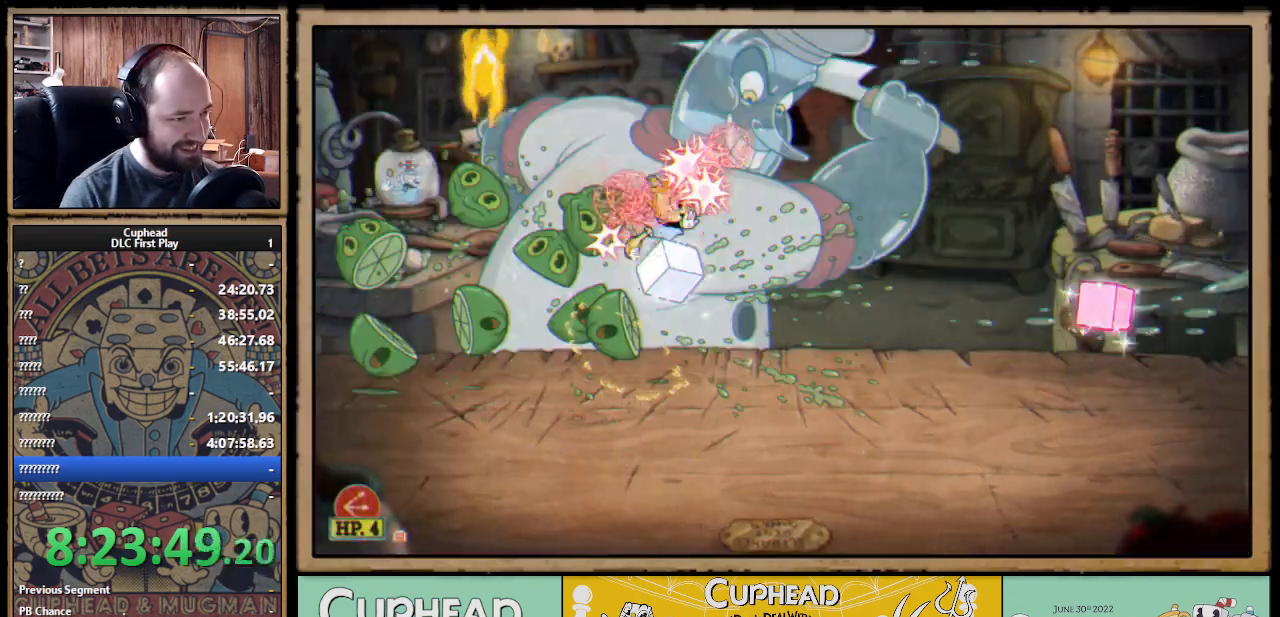
{"buttons": ["X"], "left_stick": "up", "right_stick": "center", "events": [[150, "B", "up"], [167, "A", "up"], [267, "left_stick", "up-left"], [450, "left_stick", "up"]]}
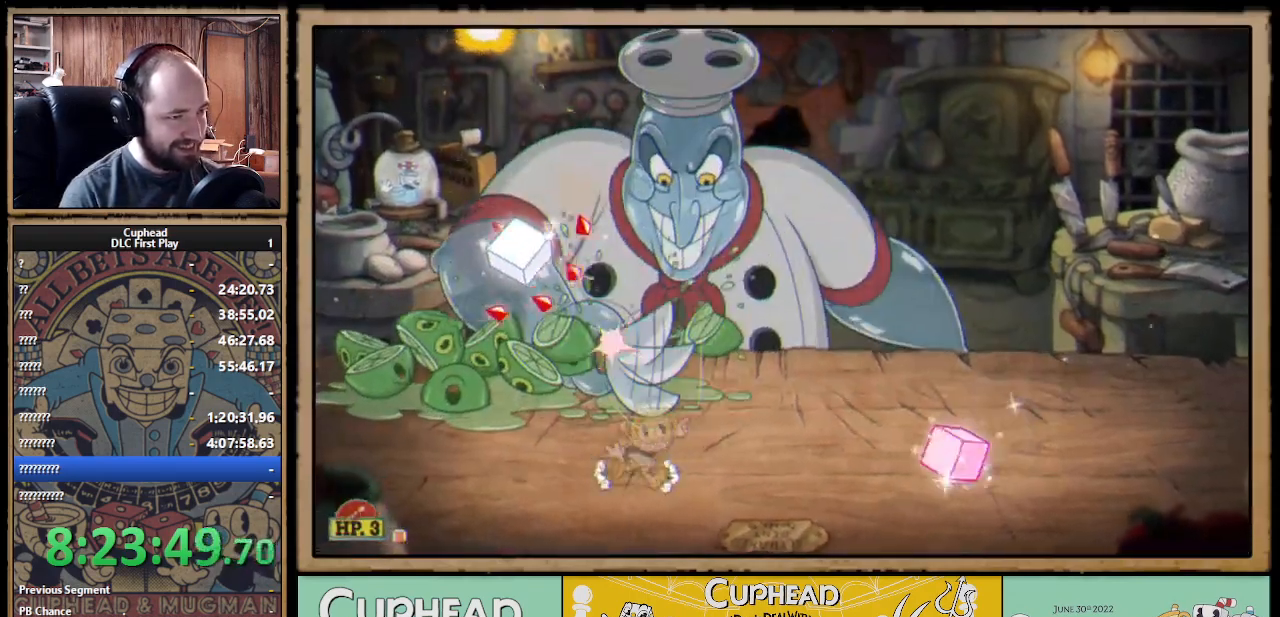
{"buttons": ["X"], "left_stick": "up", "right_stick": "center", "events": [[67, "A", "down"], [183, "A", "up"], [250, "A", "down"], [333, "A", "up"]]}
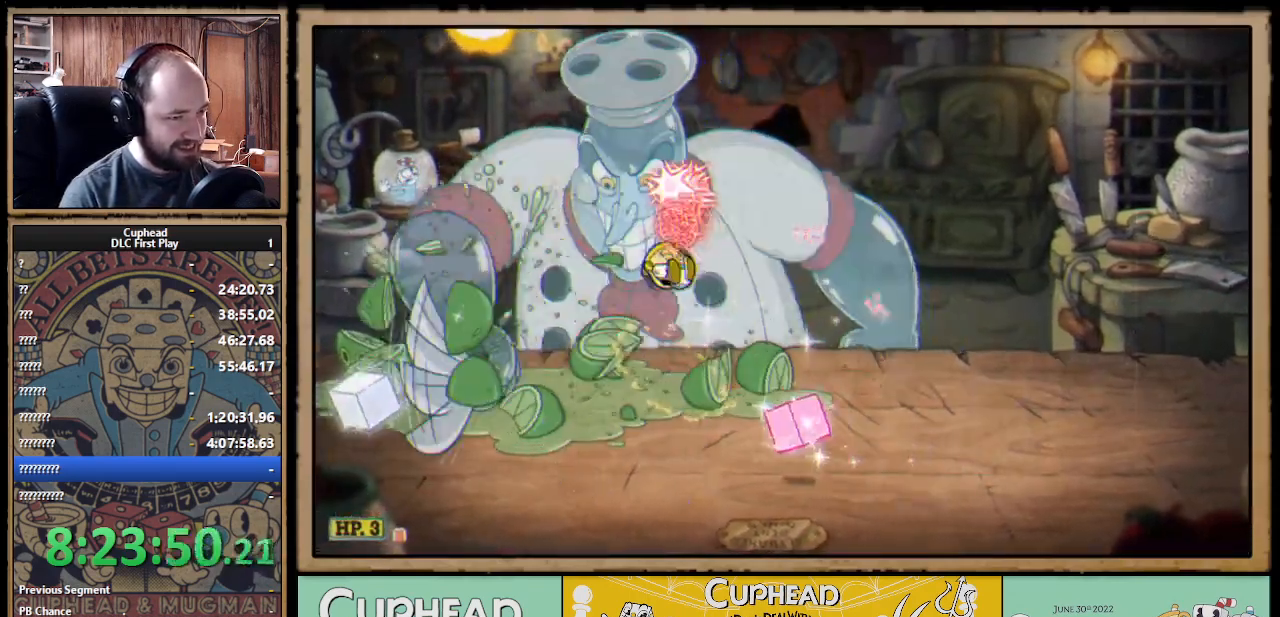
{"buttons": ["X"], "left_stick": "up-left", "right_stick": "center", "events": [[183, "A", "down"], [183, "B", "down"], [200, "A", "up"], [217, "A", "down"], [267, "A", "up"], [283, "B", "up"], [417, "left_stick", "up-left"]]}
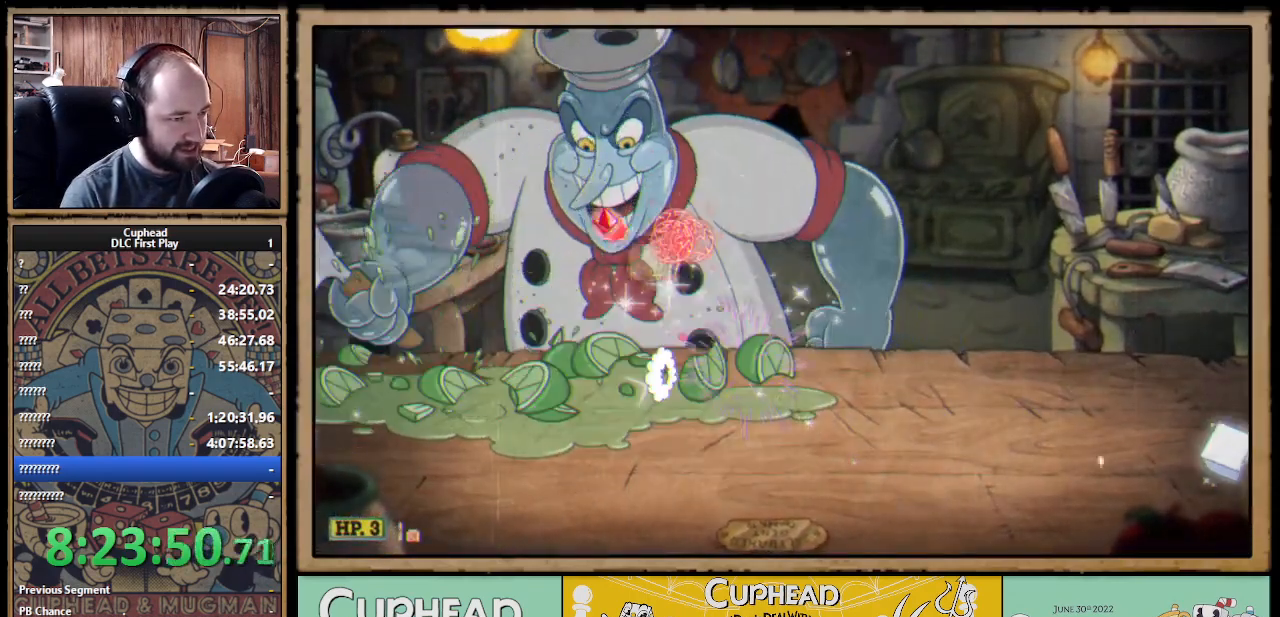
{"buttons": ["X"], "left_stick": "up", "right_stick": "center", "events": [[100, "left_stick", "up"]]}
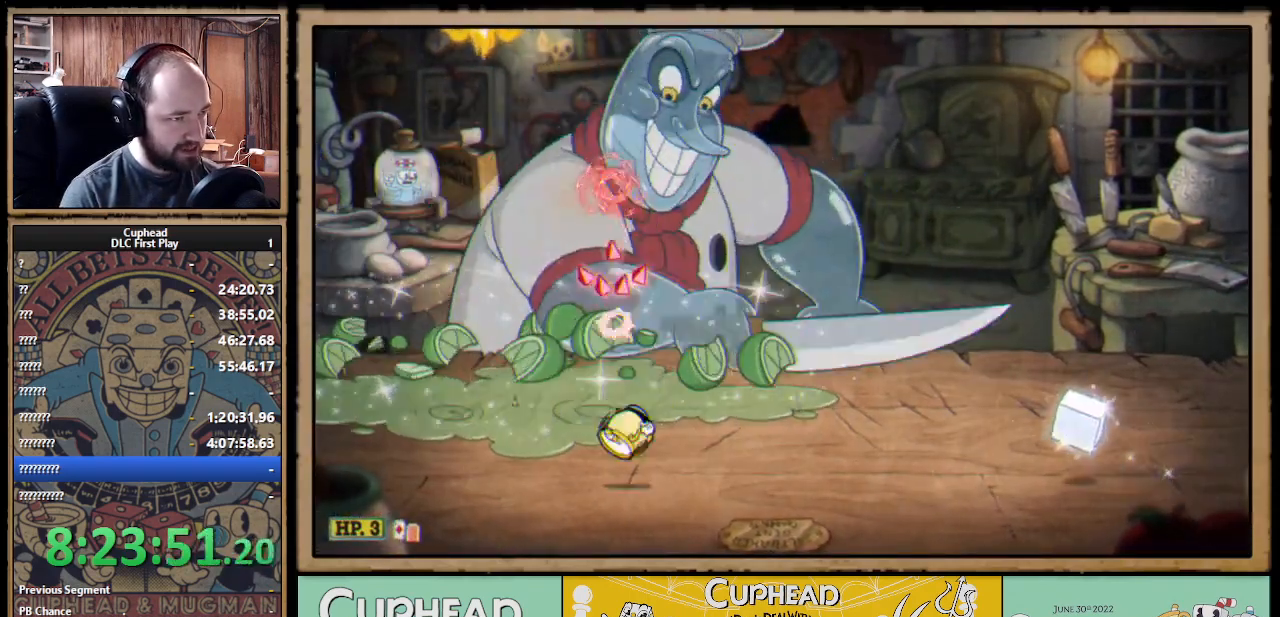
{"buttons": ["A", "X"], "left_stick": "up", "right_stick": "center", "events": [[17, "A", "down"], [167, "A", "up"], [250, "A", "down"]]}
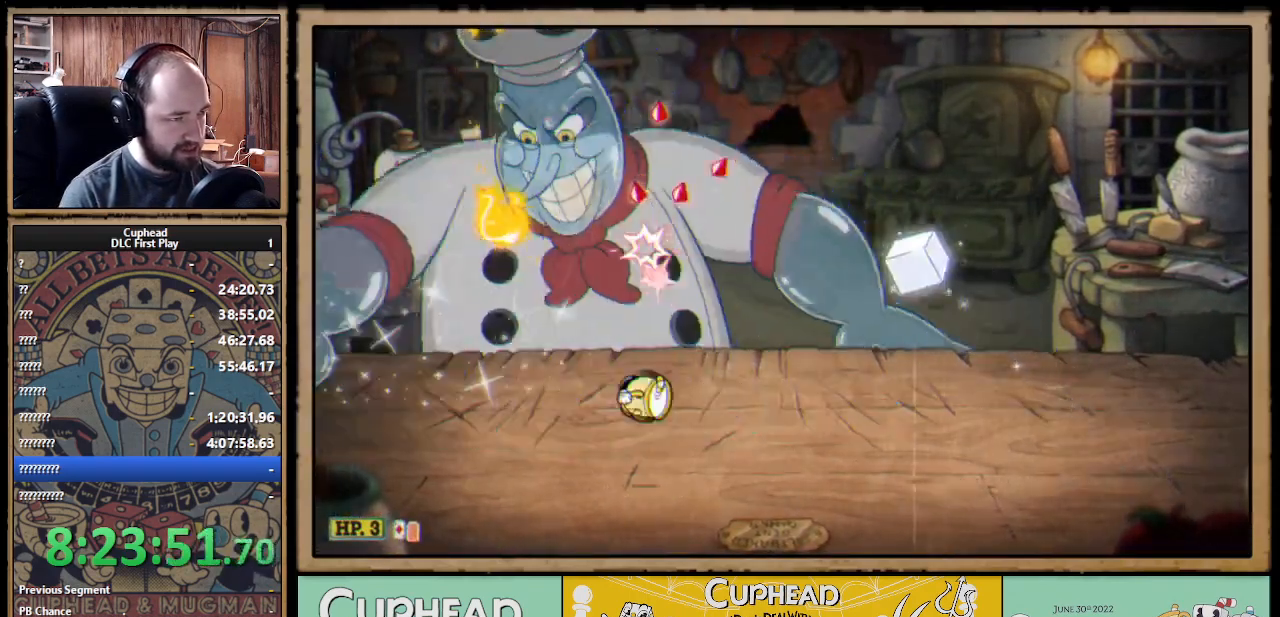
{"buttons": ["A", "X"], "left_stick": "up", "right_stick": "center", "events": [[83, "A", "up"], [150, "A", "down"], [383, "A", "up"], [450, "A", "down"]]}
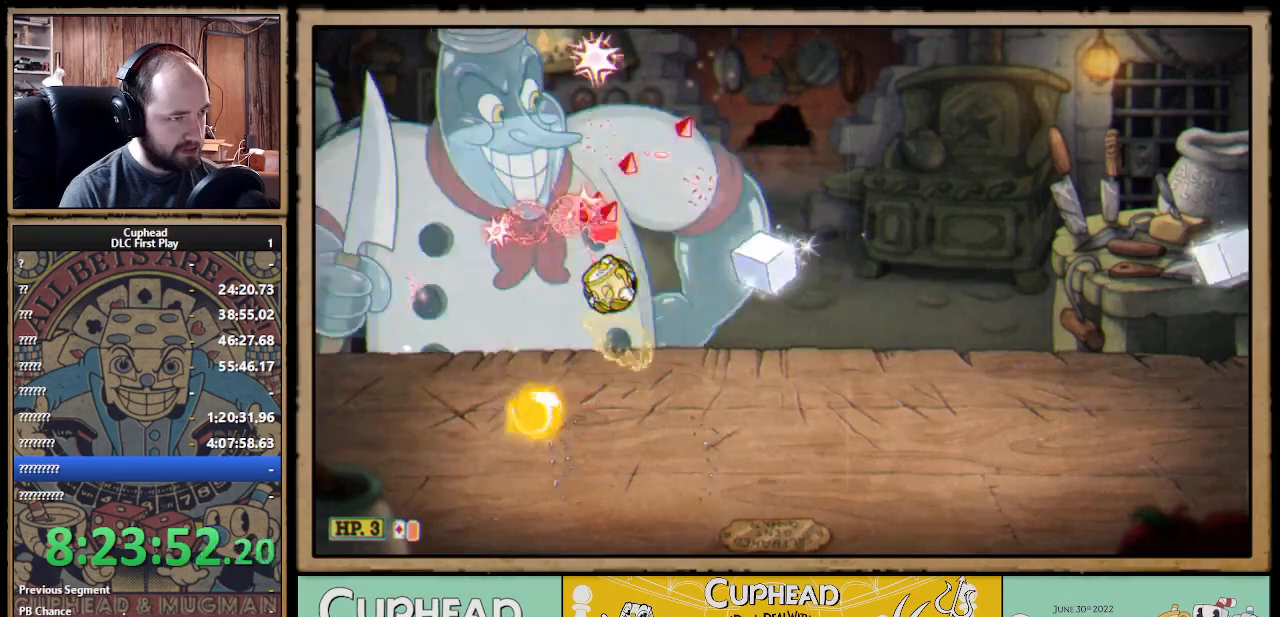
{"buttons": ["X", "L1"], "left_stick": "up", "right_stick": "center", "events": [[267, "Y", "down"], [283, "A", "up"], [333, "L1", "down"], [350, "Y", "up"], [400, "L1", "up"], [450, "L1", "down"]]}
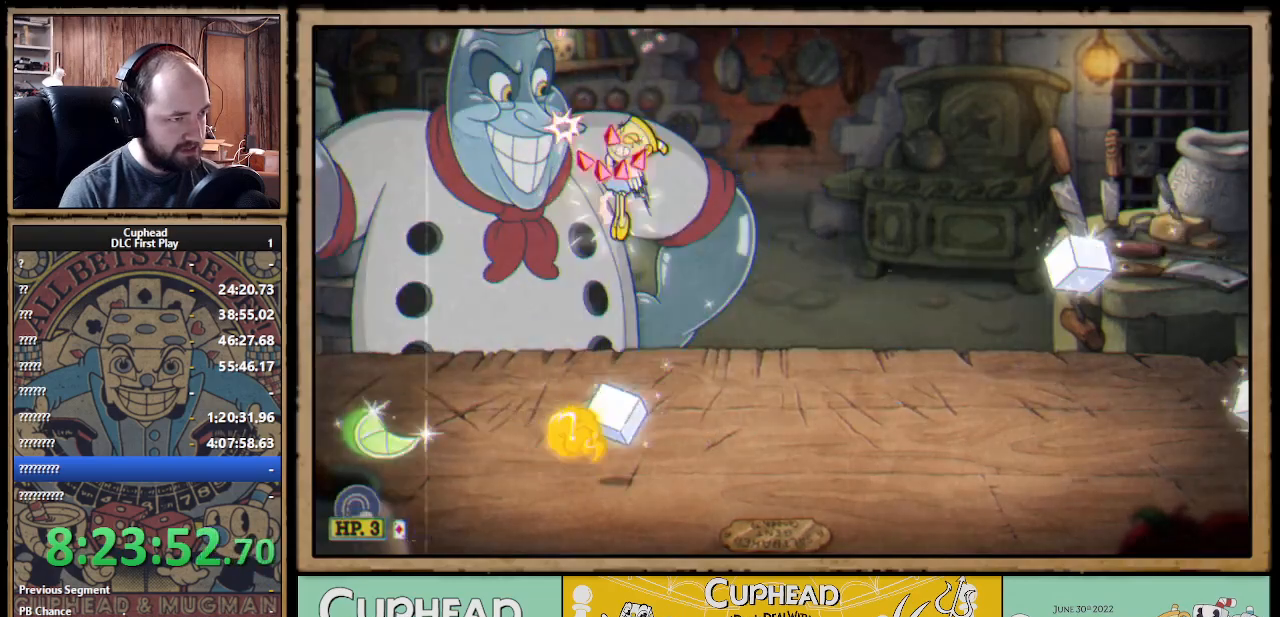
{"buttons": ["B", "X"], "left_stick": "up-left", "right_stick": "center", "events": [[50, "L1", "up"], [183, "L1", "down"], [233, "L1", "up"], [250, "left_stick", "up-left"], [283, "L1", "down"], [383, "B", "down"], [400, "L1", "up"]]}